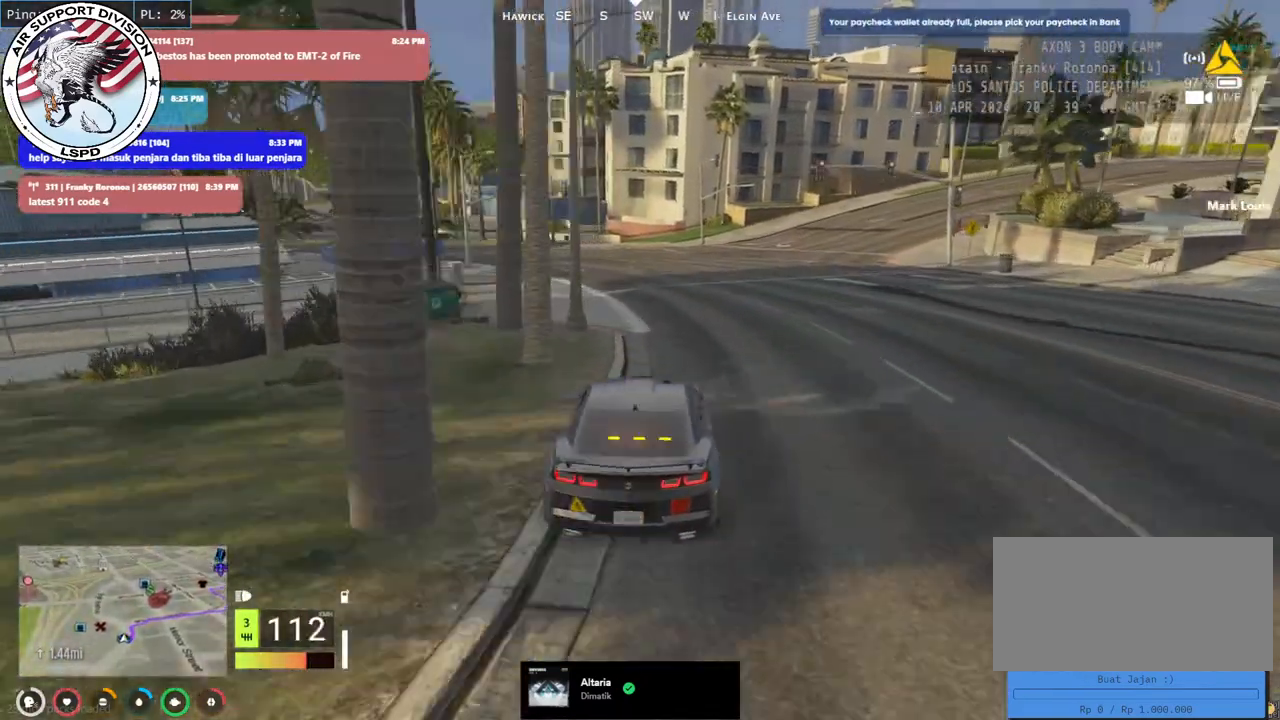
Gameplay with keyboard and mouse; each line is a JSON object with the keys and mouse buttons held at the frame after it. "events" lists presses ("down") and releases ("up") of "a", "ctrl", "d", "e", "q", "s", "shift", "space", "w", "mouse_left", "mouse_wheel", "mouse_right", "mouse_mb4" and "mouse_mb5" between this image and that frame as [ms after this image, input, new state], when the widget could be followed in between. "mouse_left", "mouse_wheel", "mouse_right", "mouse_mb4", "mouse_mb5" = the "left", "wheel", "right", "mb4", "mb5" buttons of the "mouse" list. No other keys are recorded. "wheel" means that the mouse wheel is clicked or scrolled. Mouse movement is not recorded.
{"keys": ["w"], "mouse": [], "events": [[100, "a", "up"], [283, "a", "down"], [400, "a", "up"]]}
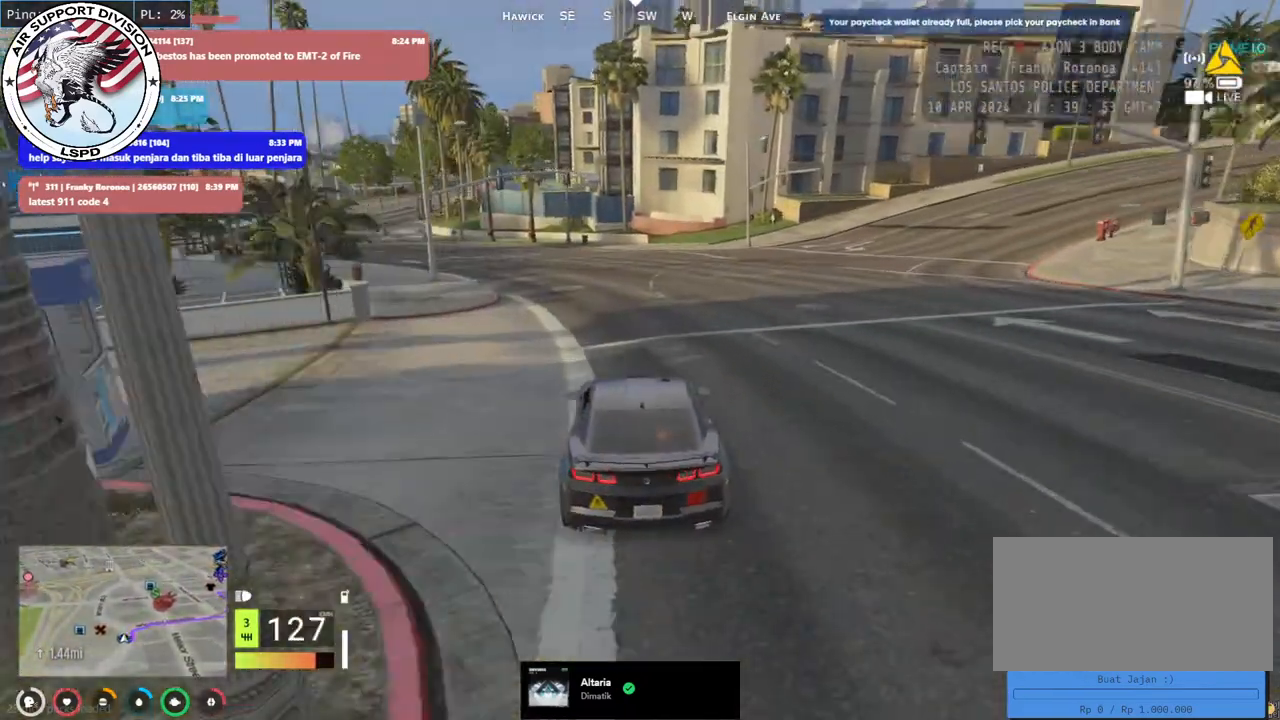
{"keys": ["w"], "mouse": [], "events": [[100, "a", "down"], [200, "a", "up"], [350, "a", "down"], [483, "a", "up"]]}
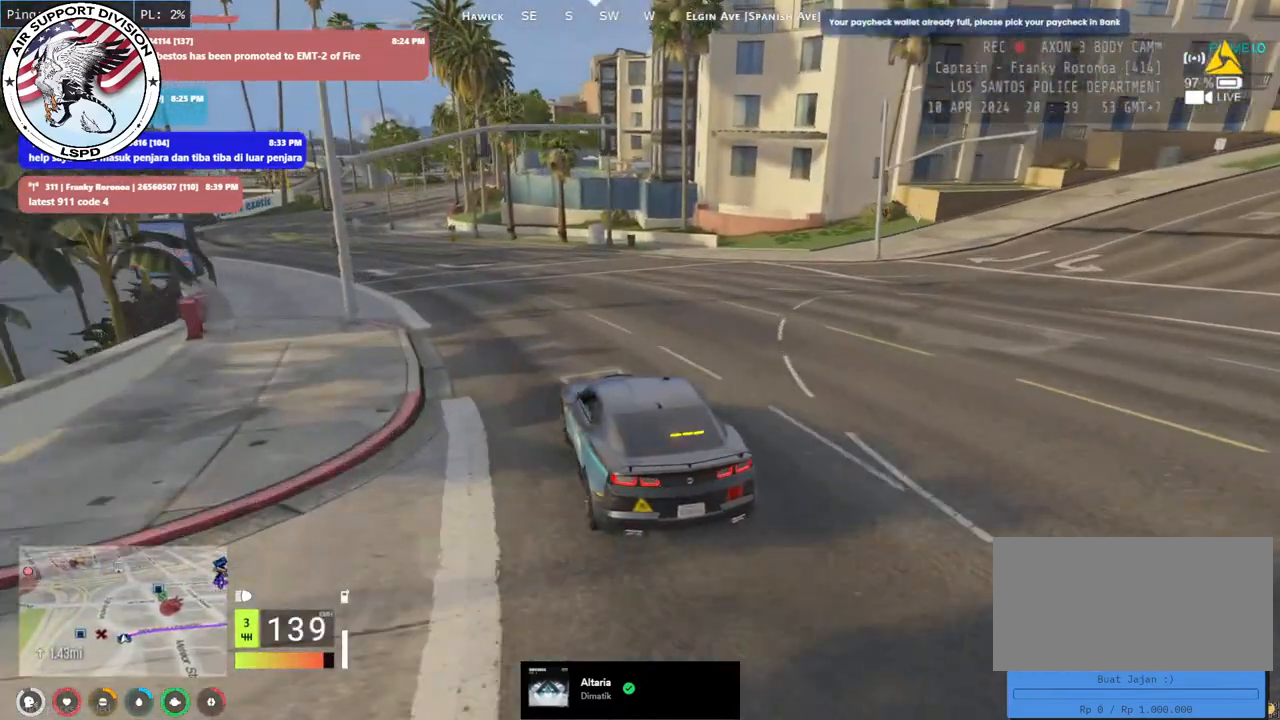
{"keys": ["w"], "mouse": [], "events": [[200, "a", "down"], [350, "a", "up"]]}
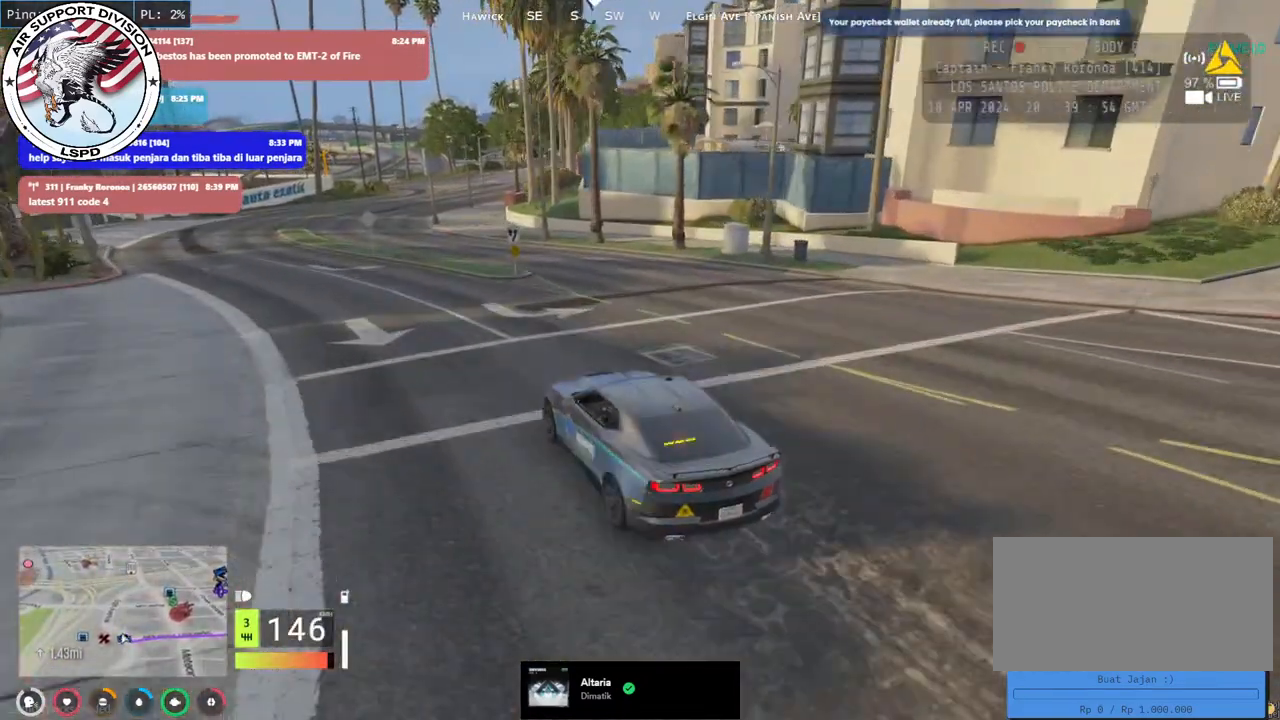
{"keys": ["w"], "mouse": [], "events": [[317, "a", "down"], [400, "a", "up"]]}
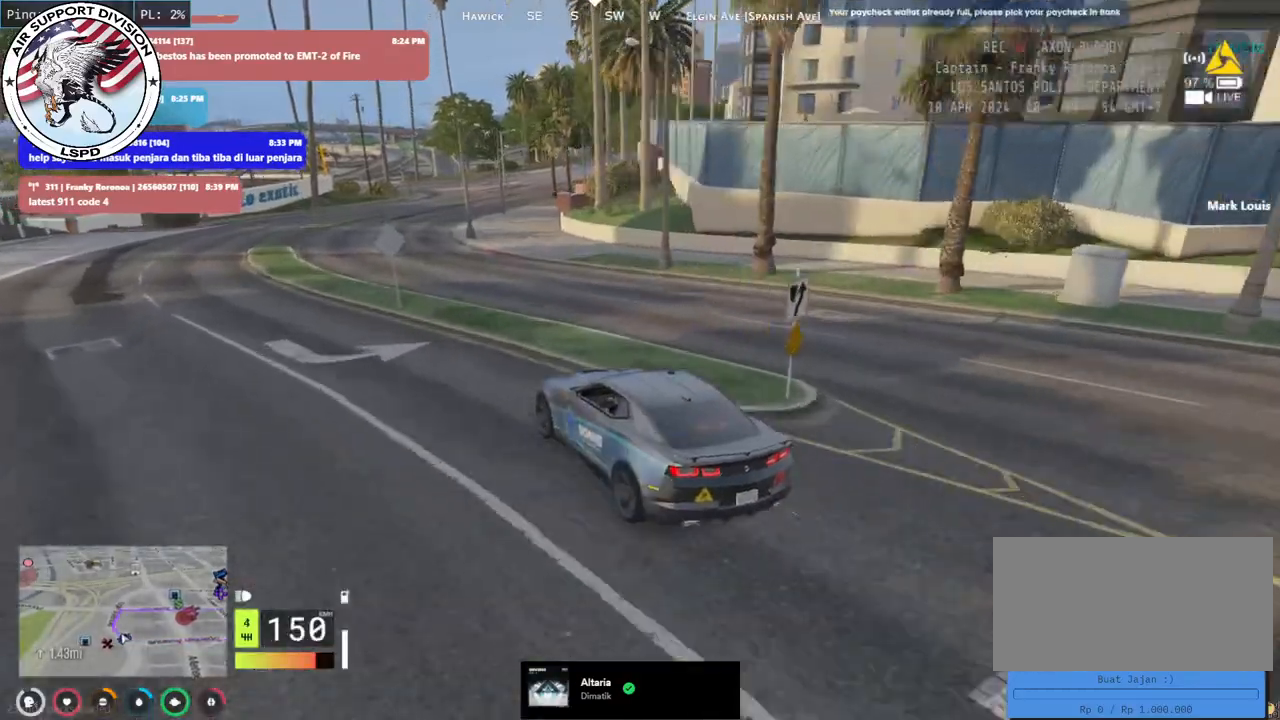
{"keys": ["s"], "mouse": ["mb4"], "events": [[17, "w", "up"], [117, "mouse_mb4", "down"], [150, "s", "down"], [267, "d", "down"], [400, "d", "up"]]}
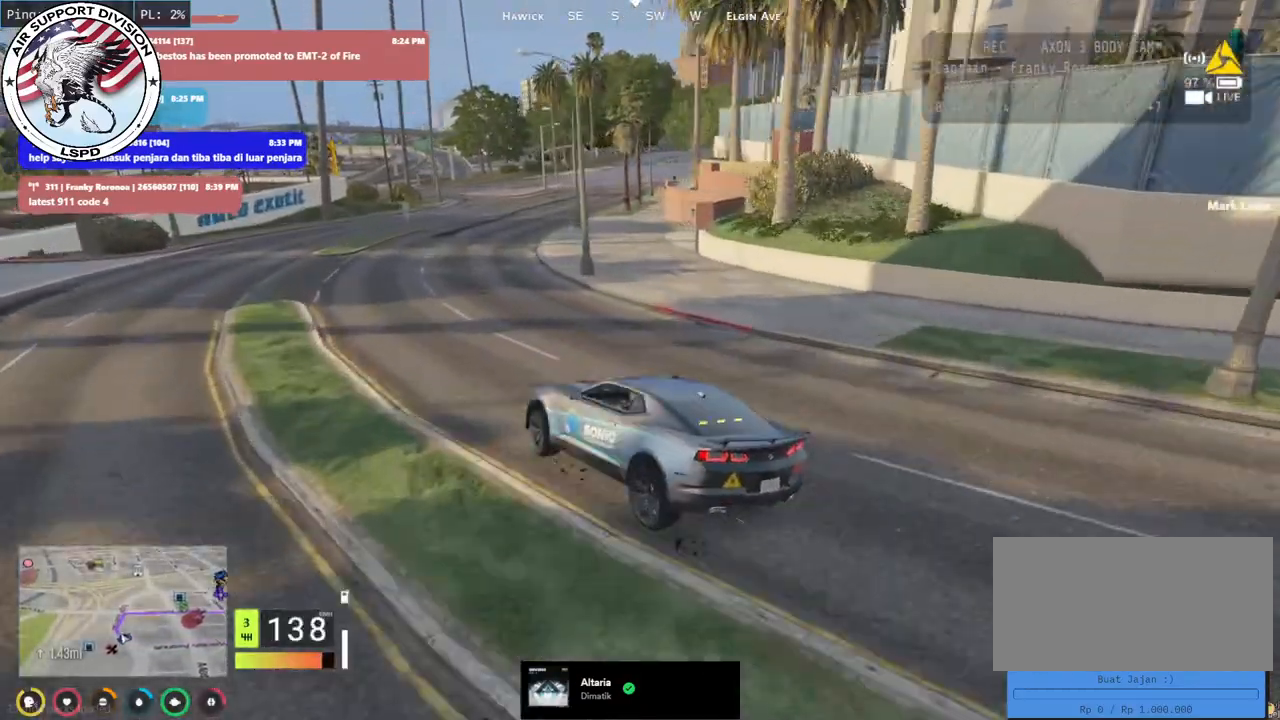
{"keys": ["w"], "mouse": ["mb4"], "events": [[17, "d", "down"], [167, "d", "up"], [283, "d", "down"], [283, "s", "up"], [367, "d", "up"], [433, "w", "down"]]}
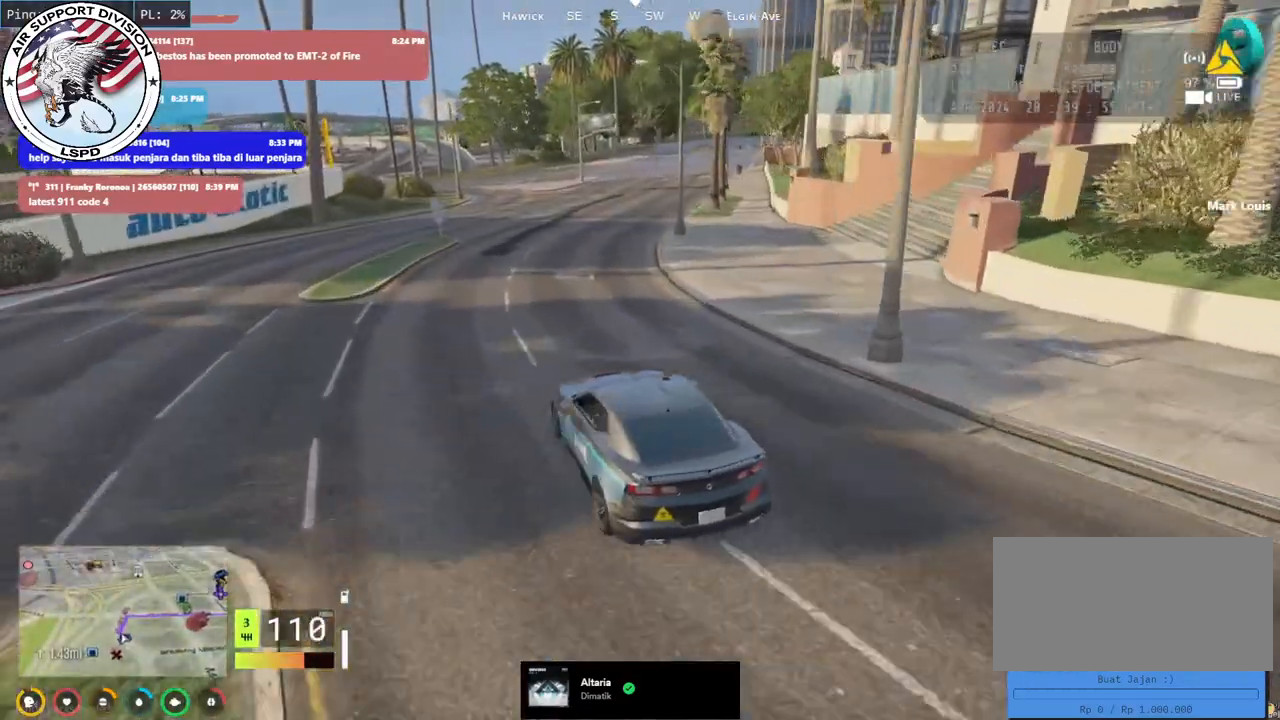
{"keys": ["w"], "mouse": ["mb4"], "events": [[250, "d", "down"], [400, "d", "up"]]}
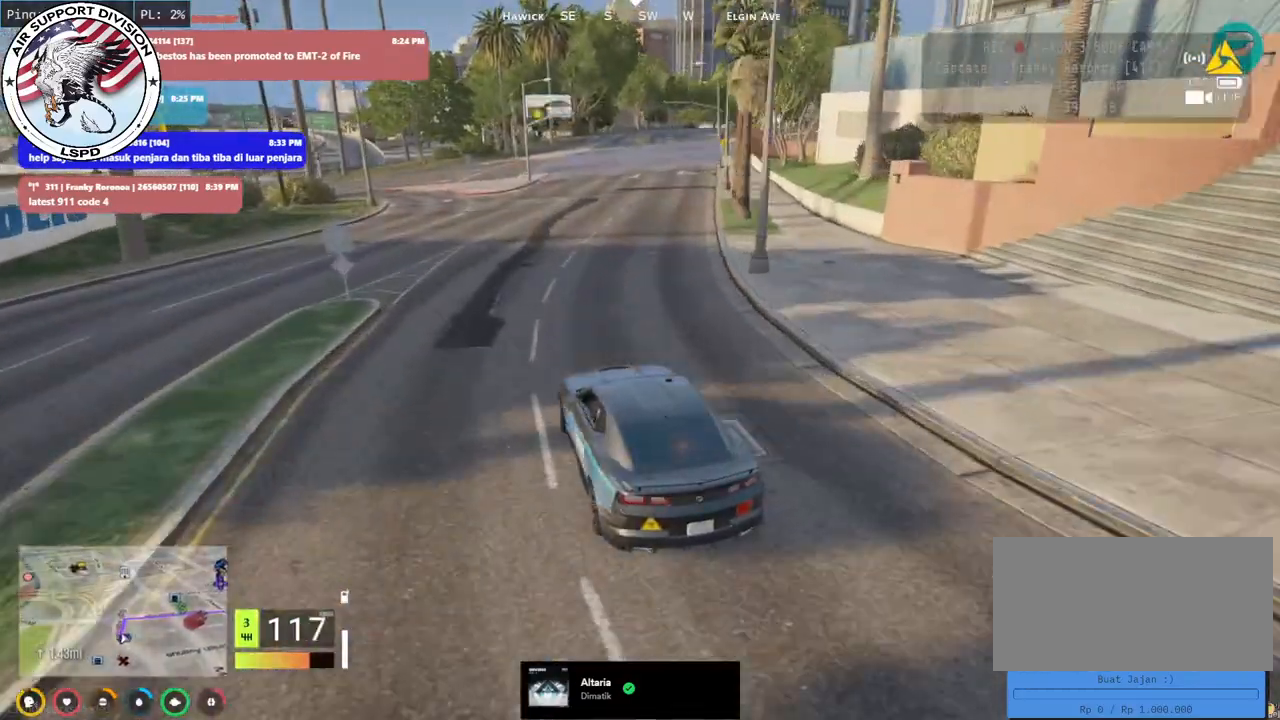
{"keys": ["w"], "mouse": ["mb4"], "events": [[33, "d", "down"], [150, "d", "up"]]}
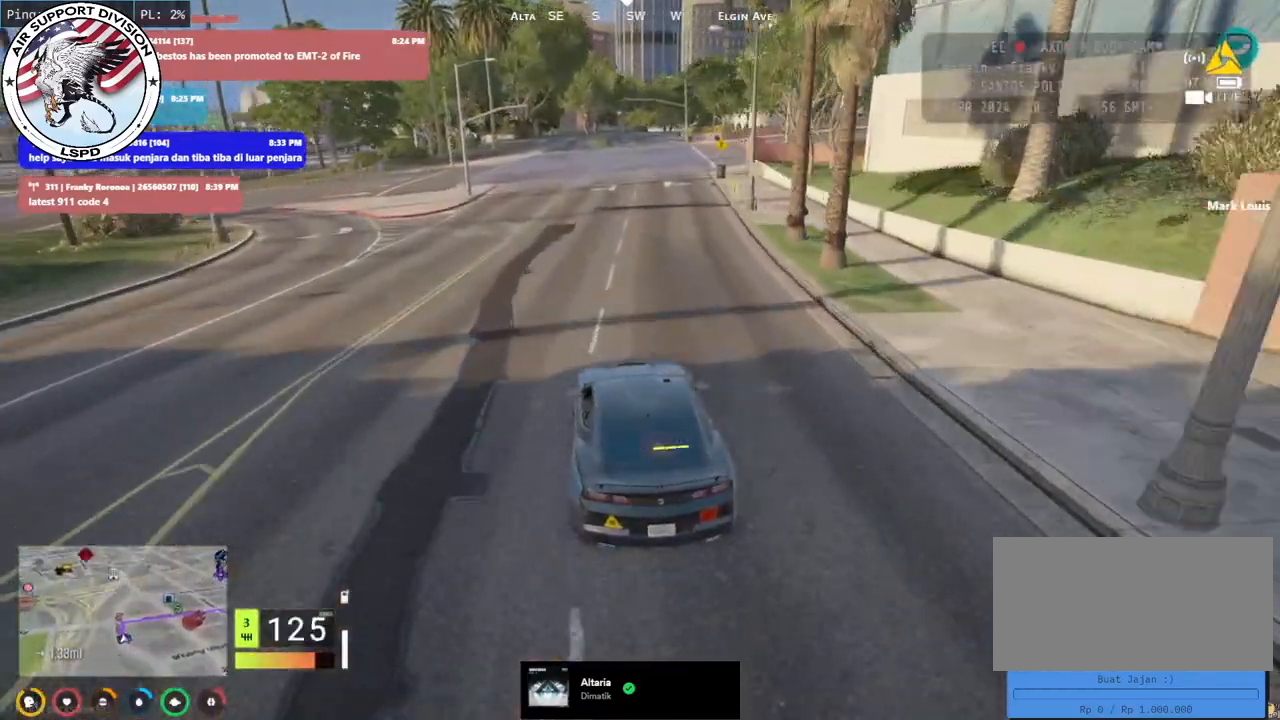
{"keys": ["d", "w"], "mouse": ["mb4"], "events": [[33, "a", "down"], [133, "a", "up"], [283, "d", "down"], [417, "d", "up"], [500, "d", "down"]]}
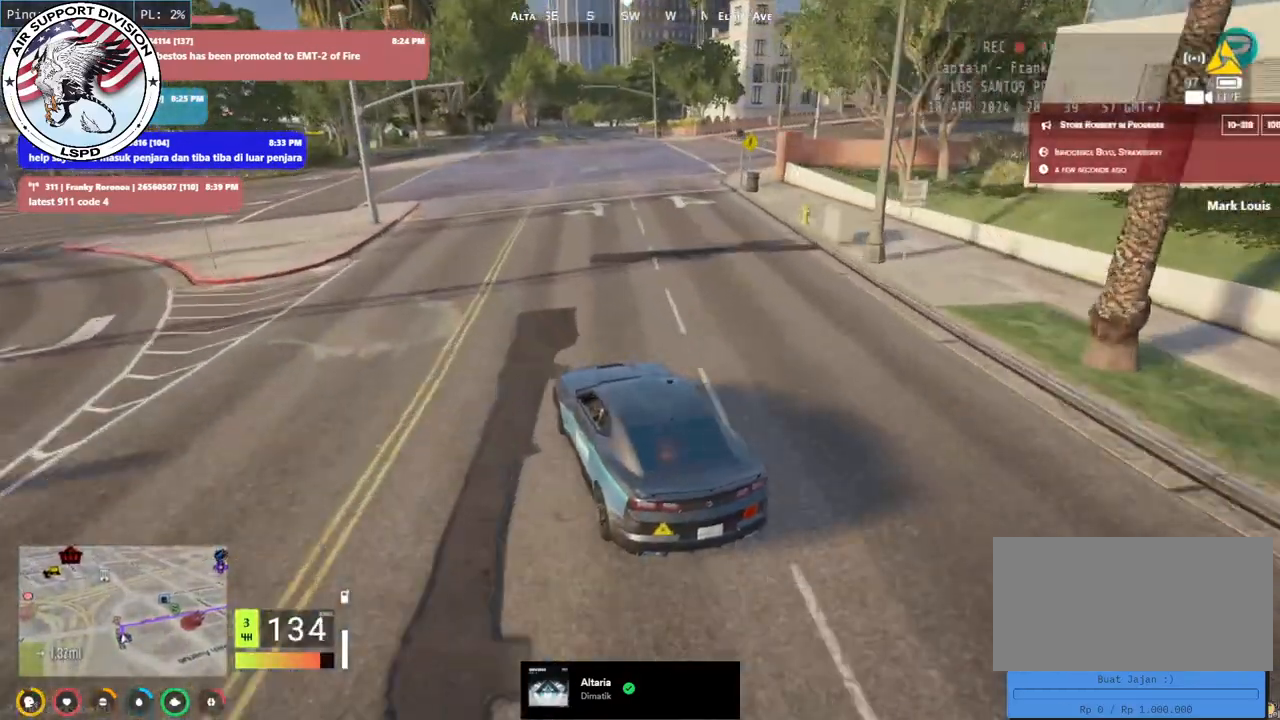
{"keys": ["d", "s"], "mouse": ["mb4"], "events": [[33, "w", "up"], [233, "s", "down"], [333, "s", "up"], [433, "s", "down"]]}
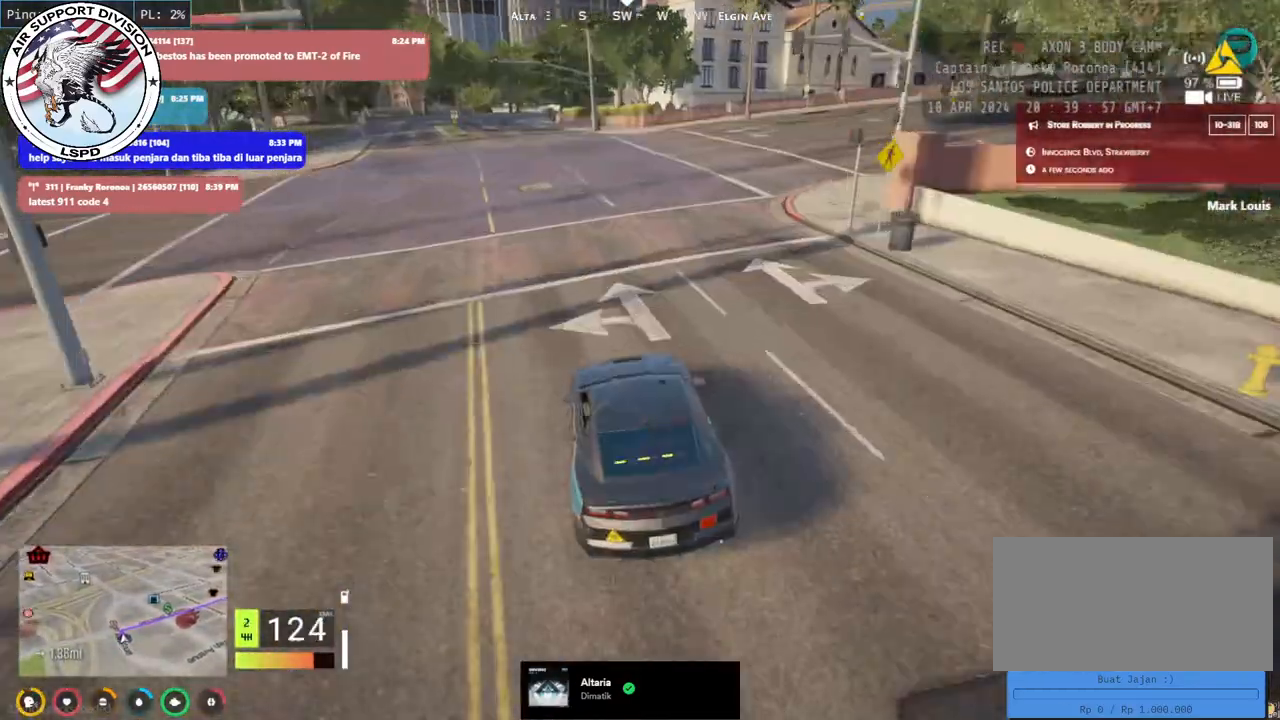
{"keys": ["d", "s"], "mouse": ["mb4"], "events": [[33, "s", "up"], [133, "s", "down"], [250, "s", "up"], [317, "s", "down"]]}
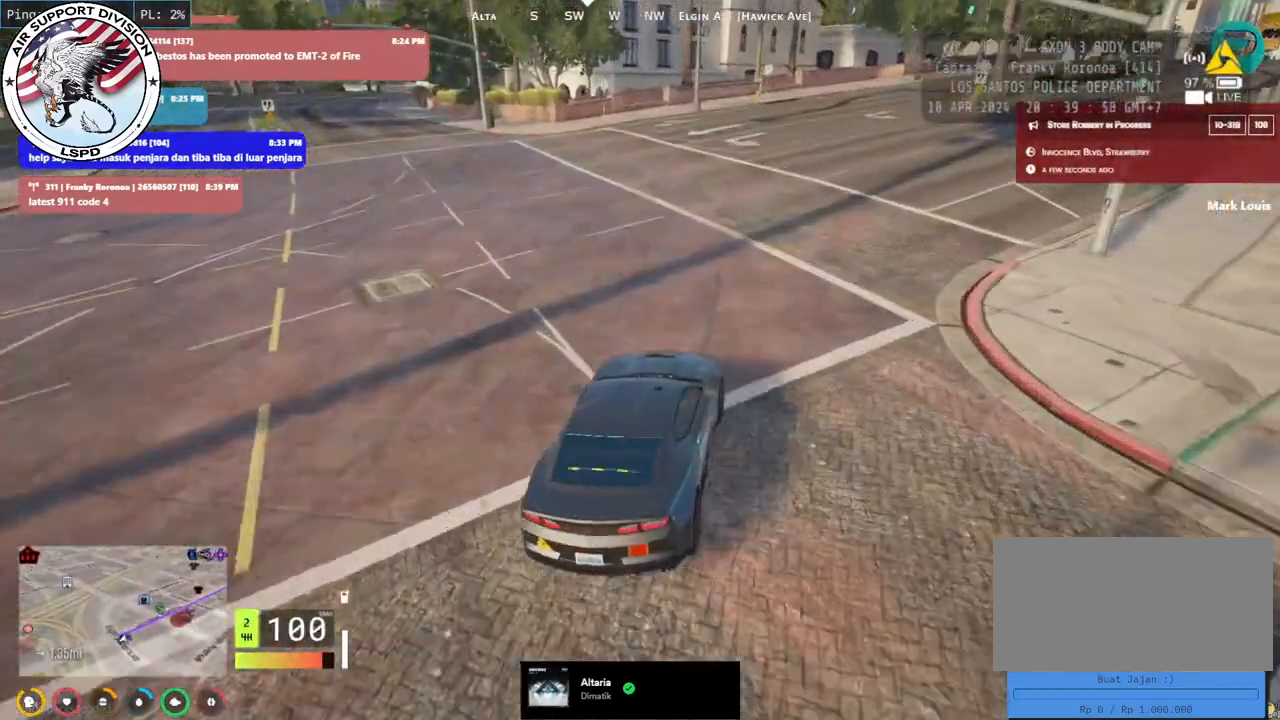
{"keys": ["a", "s"], "mouse": ["mb4"], "events": [[133, "a", "down"], [183, "d", "up"]]}
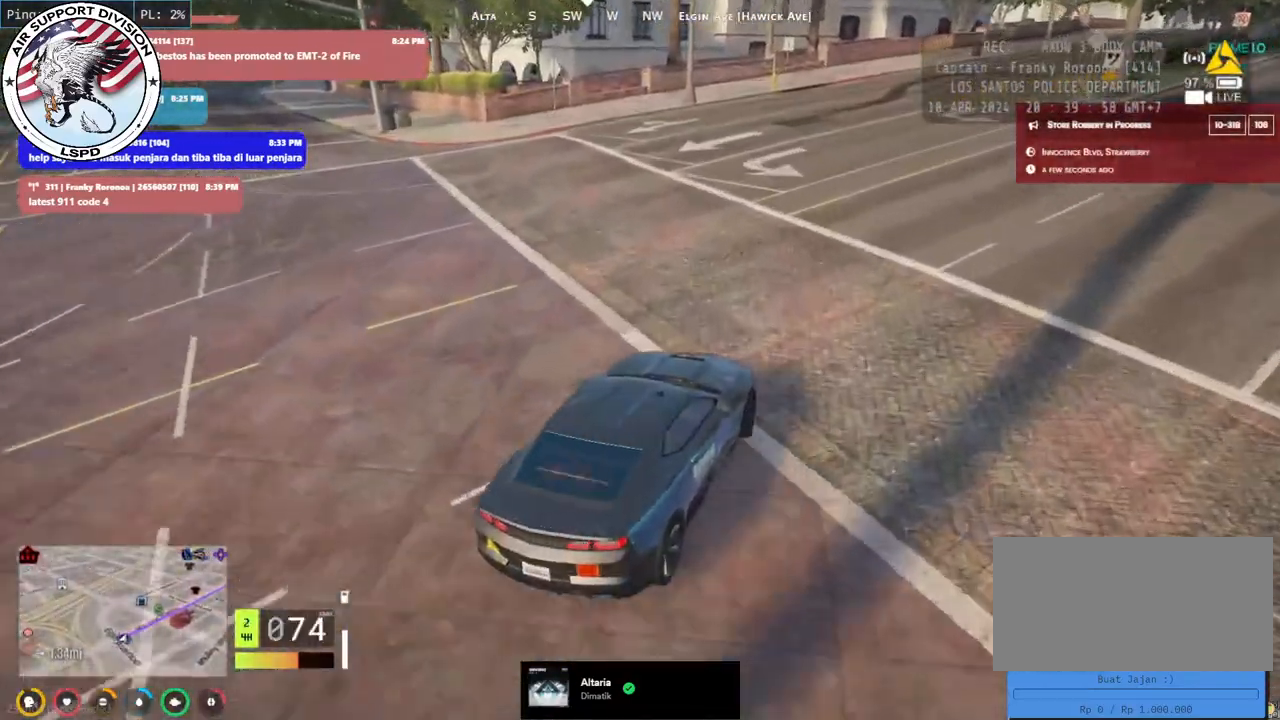
{"keys": ["a", "space"], "mouse": ["mb4"], "events": [[283, "space", "down"], [400, "s", "up"]]}
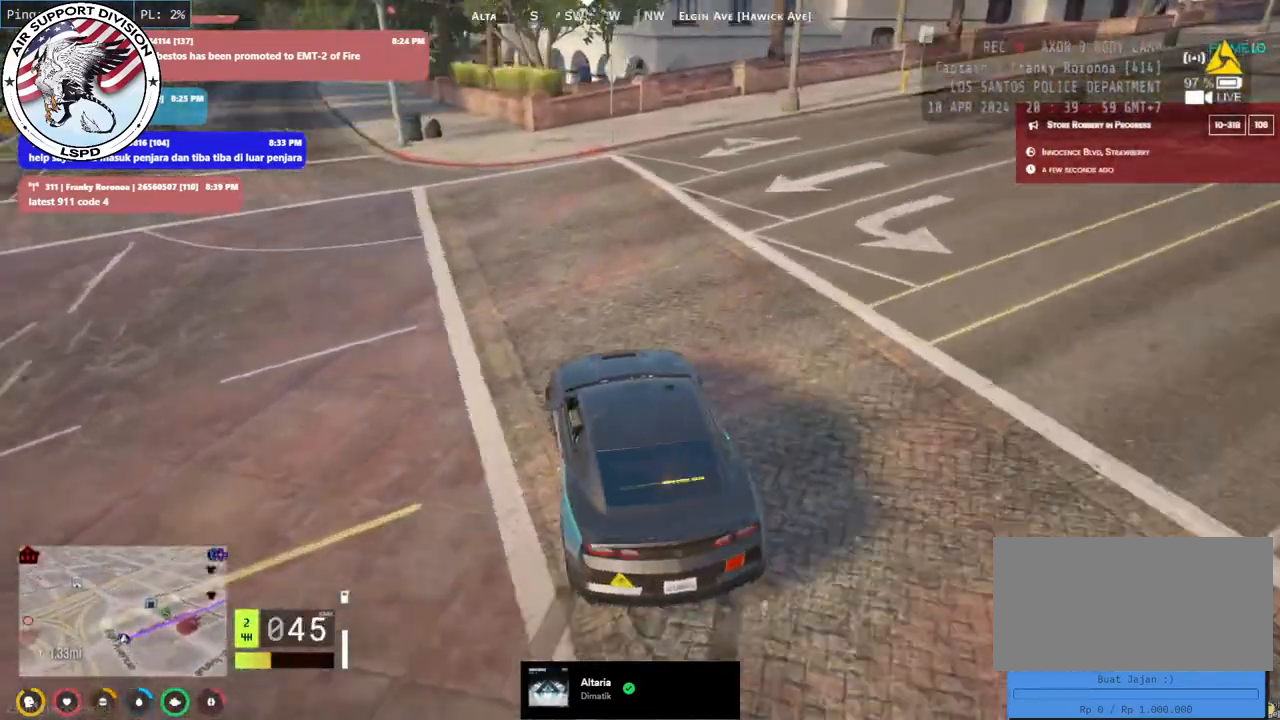
{"keys": ["d", "w"], "mouse": ["mb4"], "events": [[117, "w", "down"], [167, "a", "up"], [167, "space", "up"], [350, "d", "down"]]}
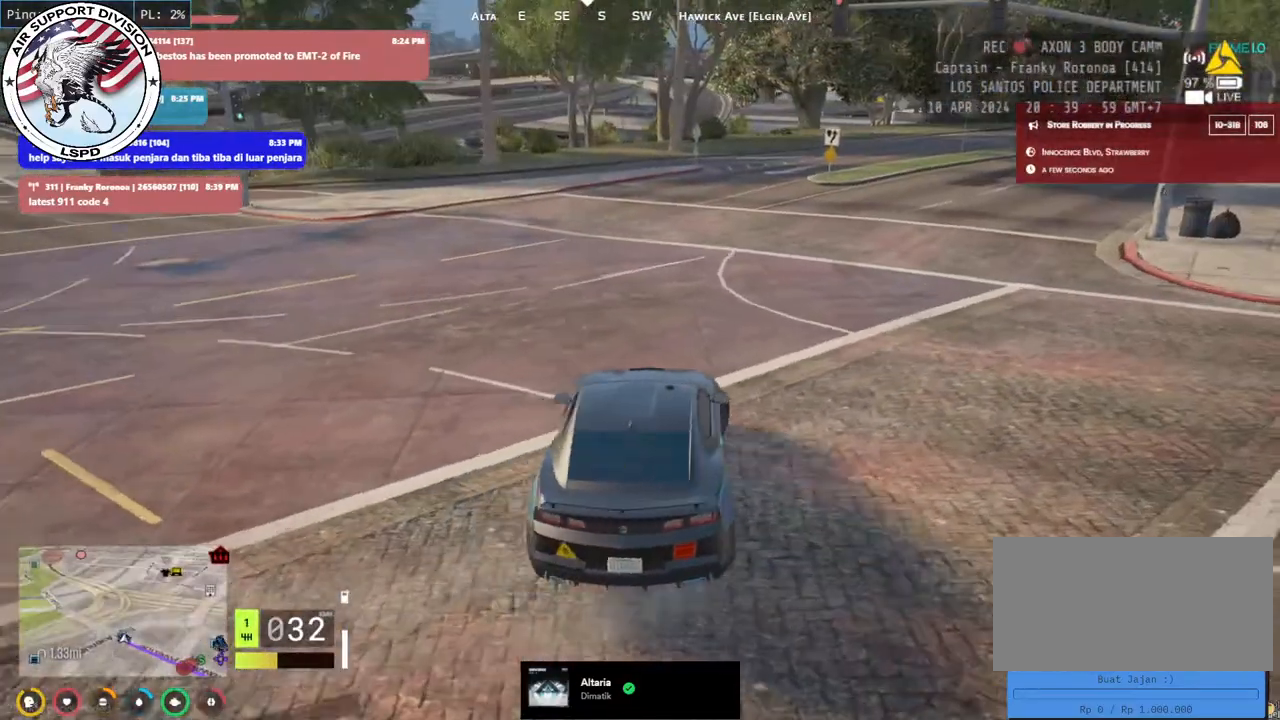
{"keys": ["d", "w"], "mouse": ["mb4"], "events": [[17, "d", "up"], [150, "d", "down"], [267, "d", "up"], [450, "d", "down"]]}
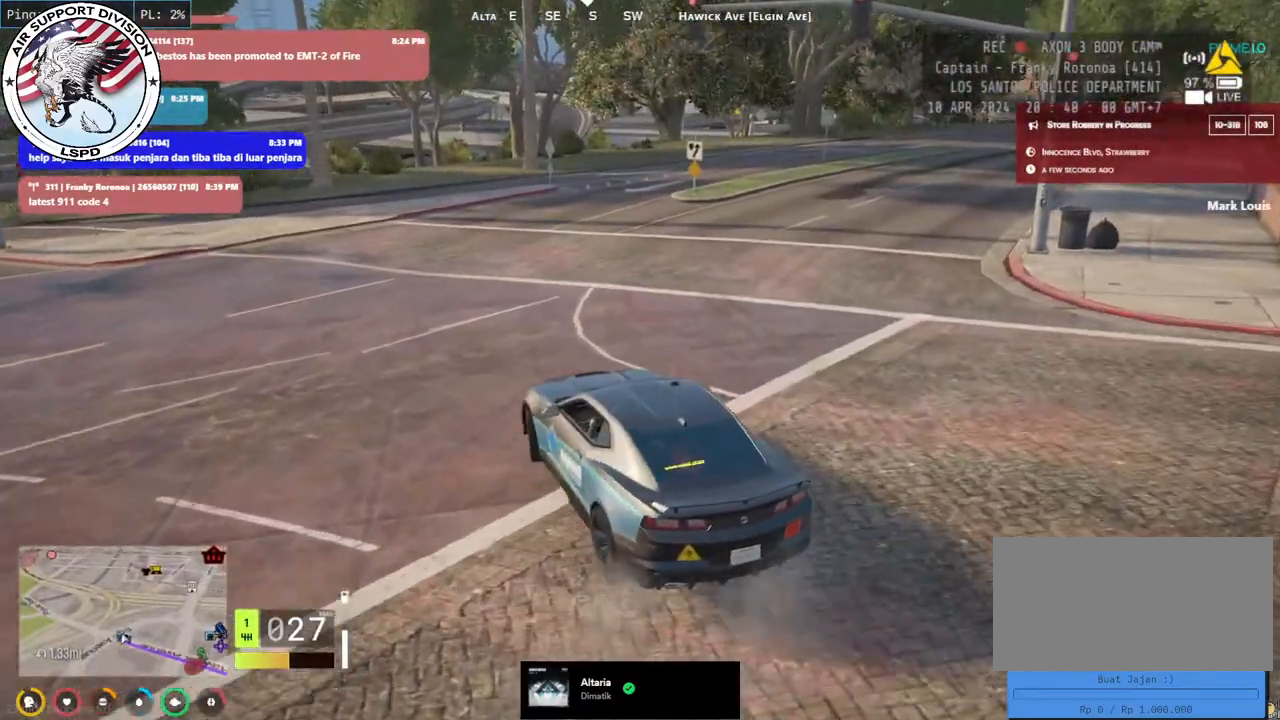
{"keys": ["d", "w"], "mouse": [], "events": [[117, "d", "up"], [367, "d", "down"], [500, "mouse_mb4", "up"]]}
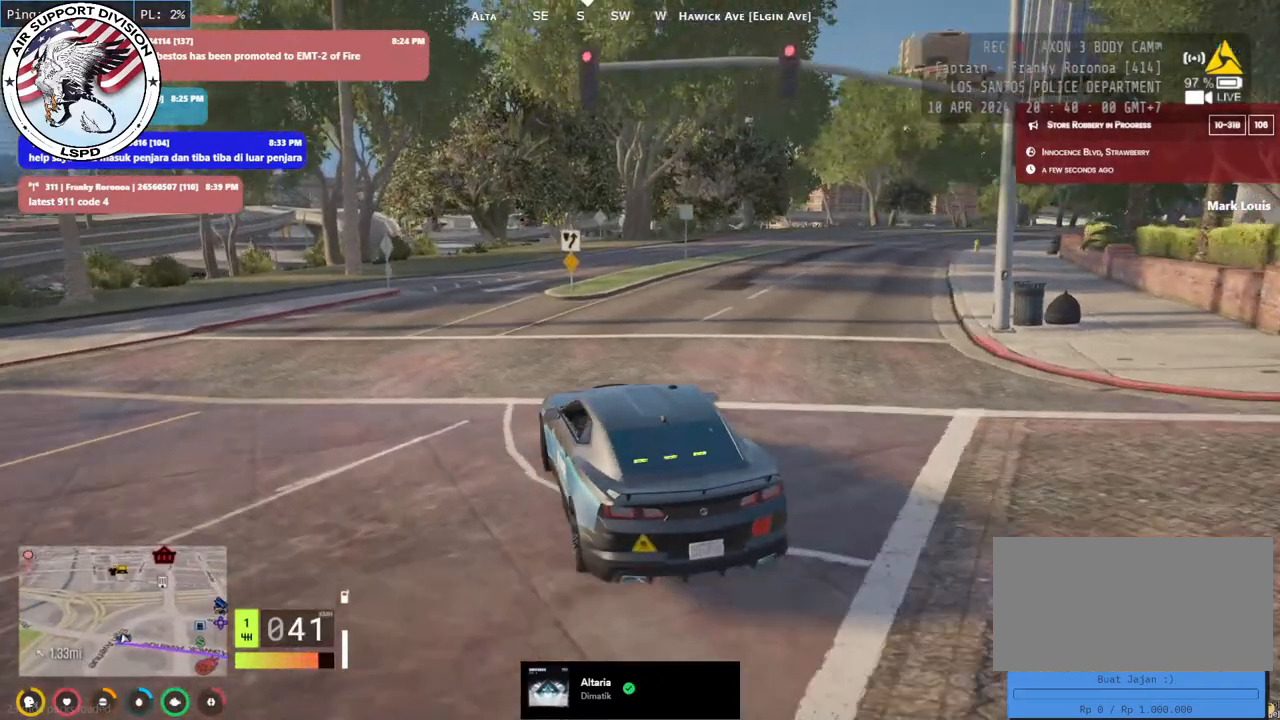
{"keys": ["w"], "mouse": [], "events": [[33, "d", "up"], [283, "d", "down"], [483, "d", "up"]]}
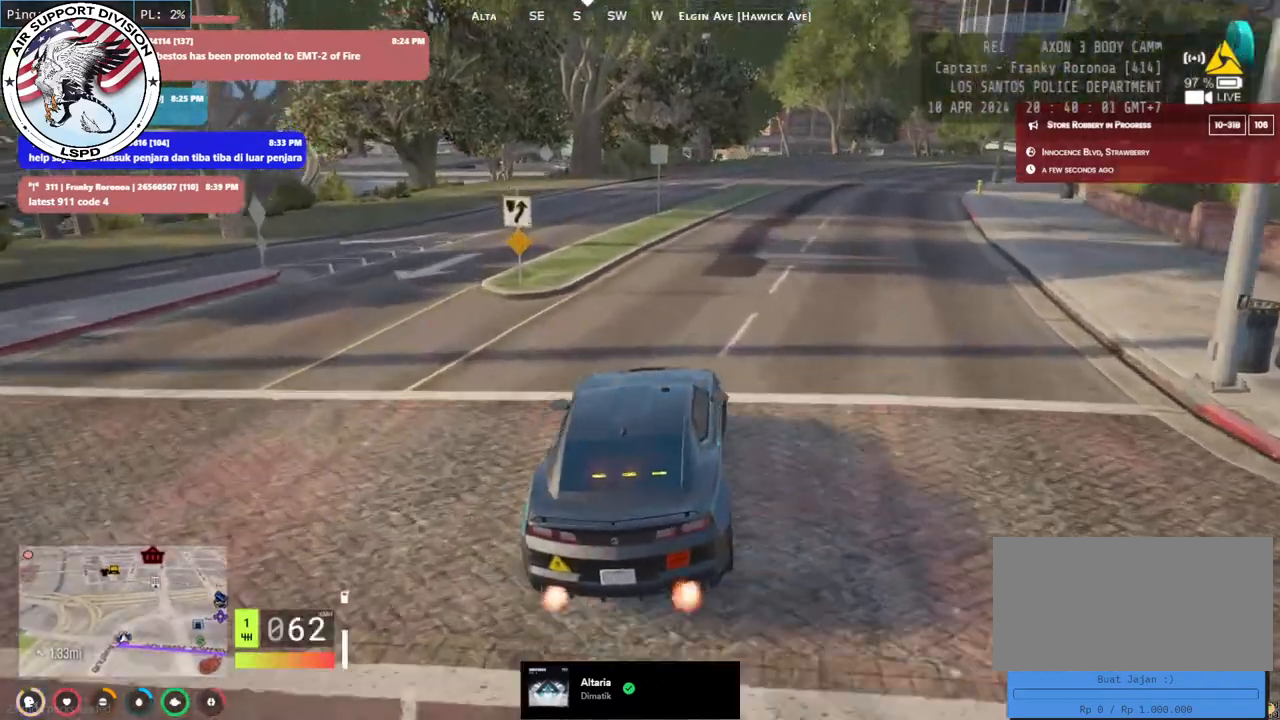
{"keys": ["w"], "mouse": [], "events": [[267, "d", "down"], [317, "d", "up"]]}
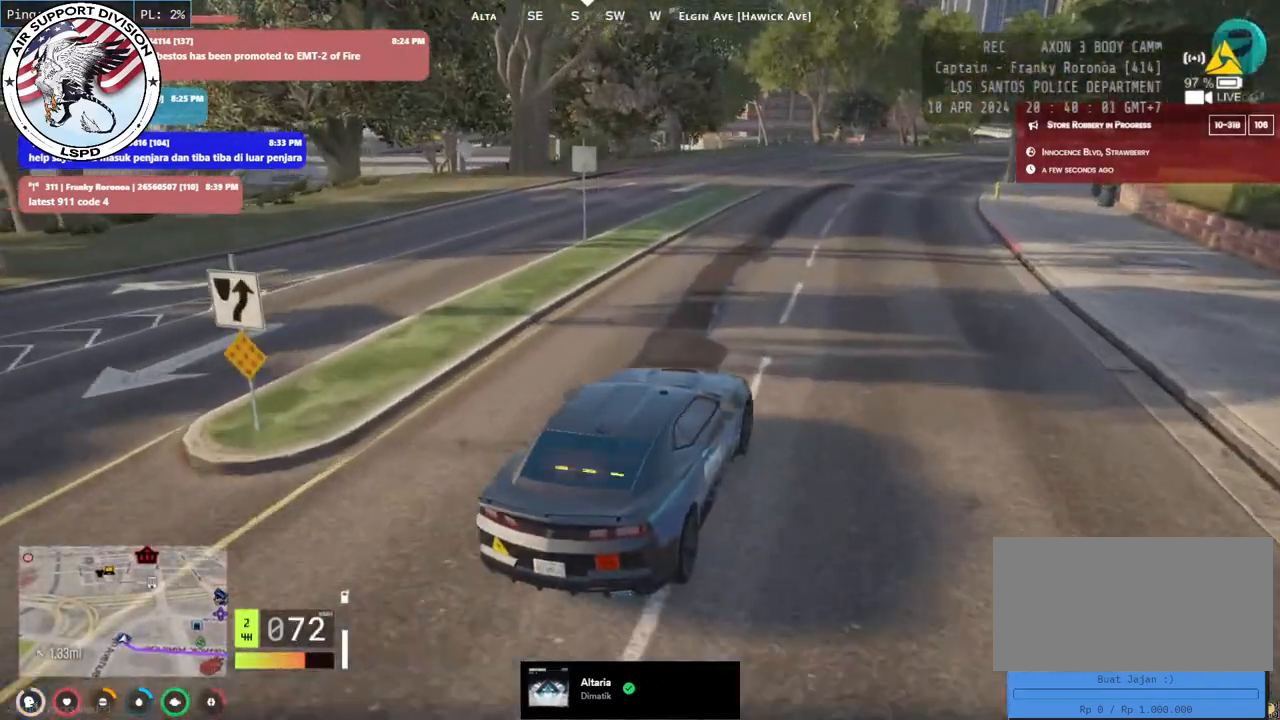
{"keys": ["w"], "mouse": [], "events": []}
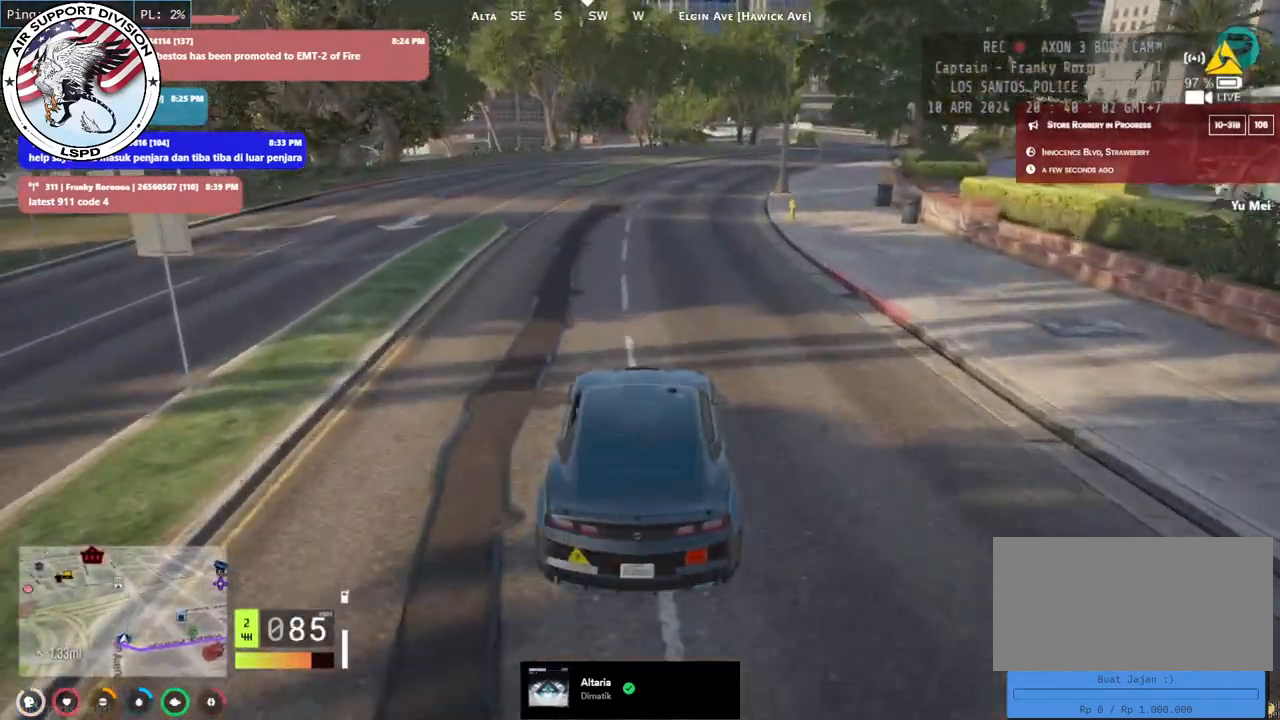
{"keys": ["w"], "mouse": [], "events": []}
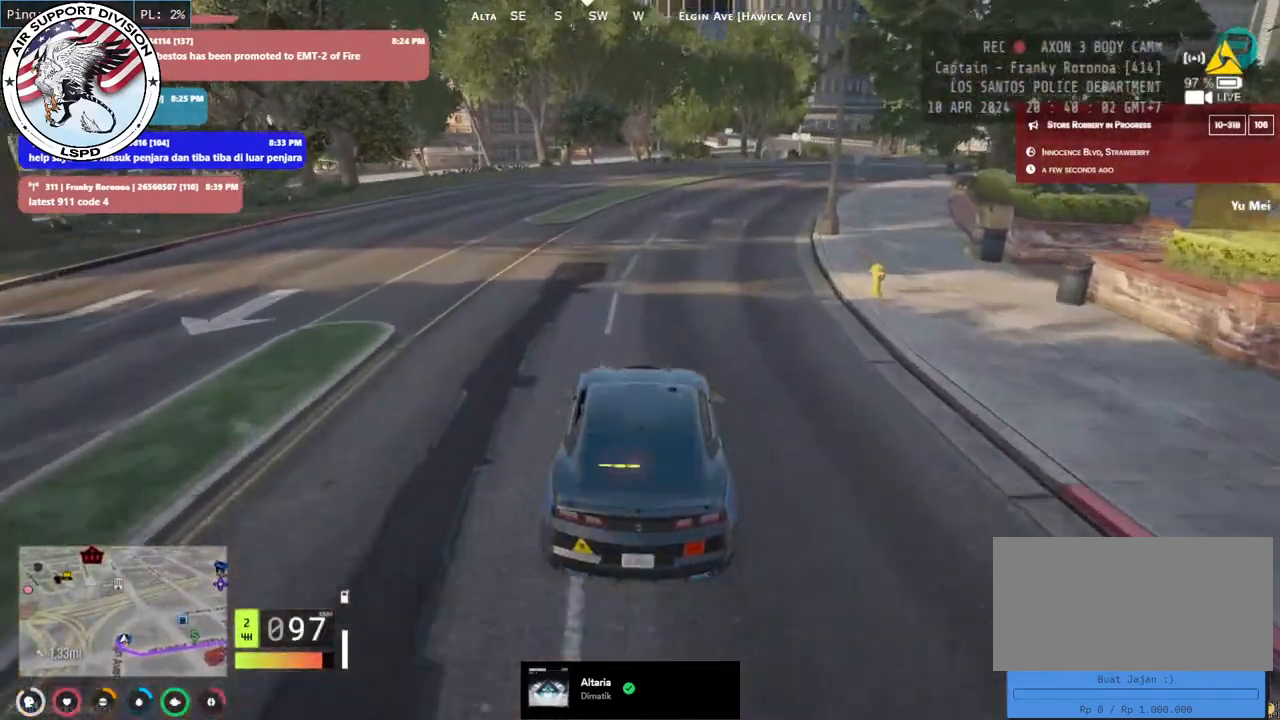
{"keys": ["d", "w"], "mouse": [], "events": [[100, "d", "down"], [267, "d", "up"], [483, "d", "down"]]}
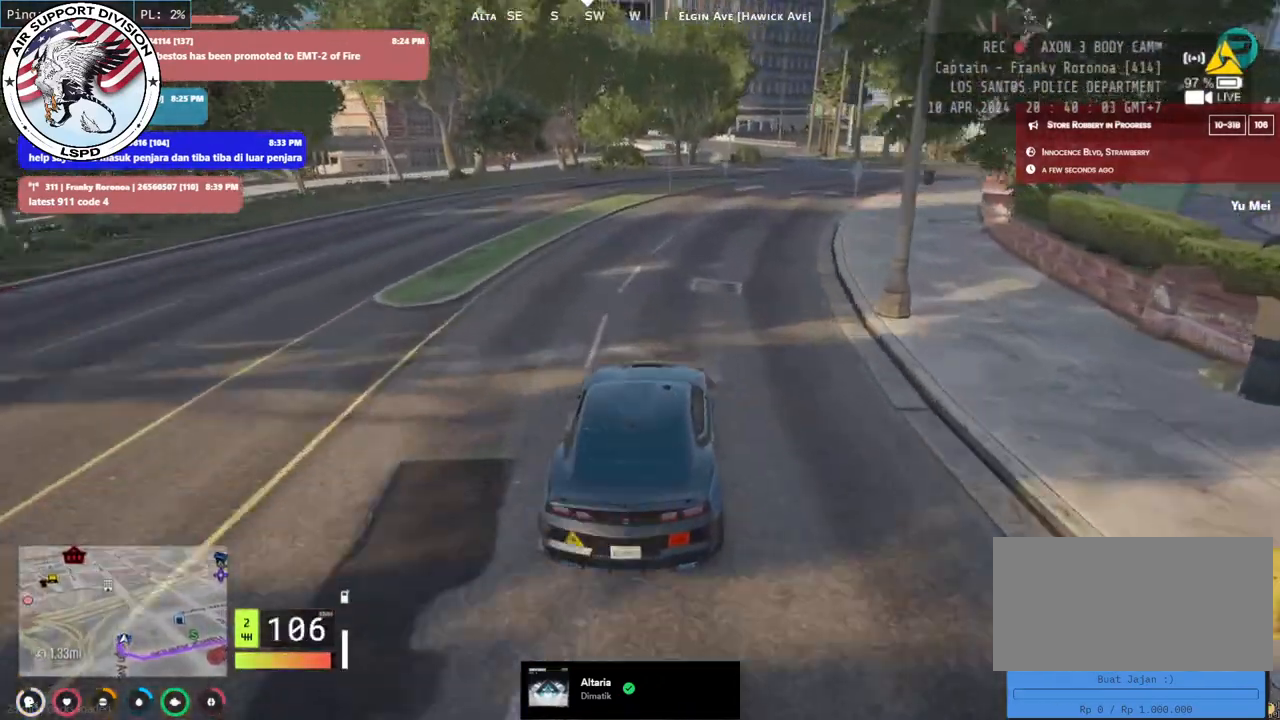
{"keys": ["w"], "mouse": [], "events": [[133, "d", "up"]]}
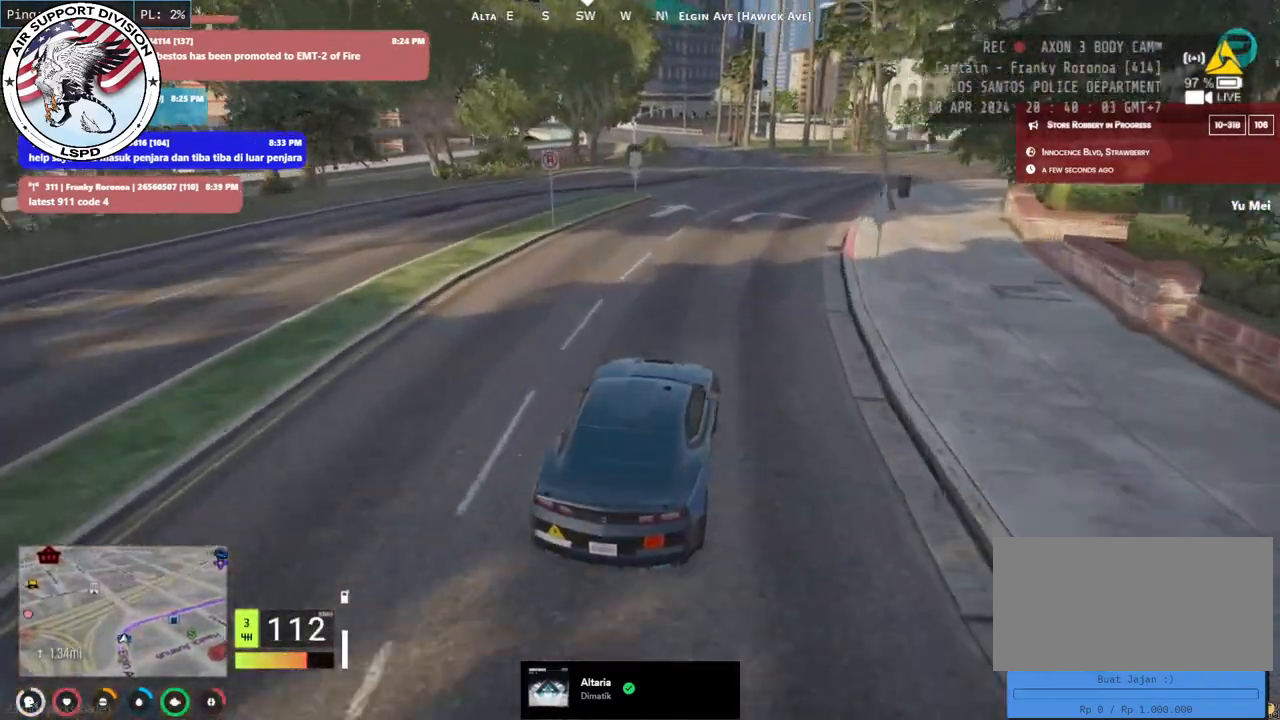
{"keys": ["w"], "mouse": [], "events": []}
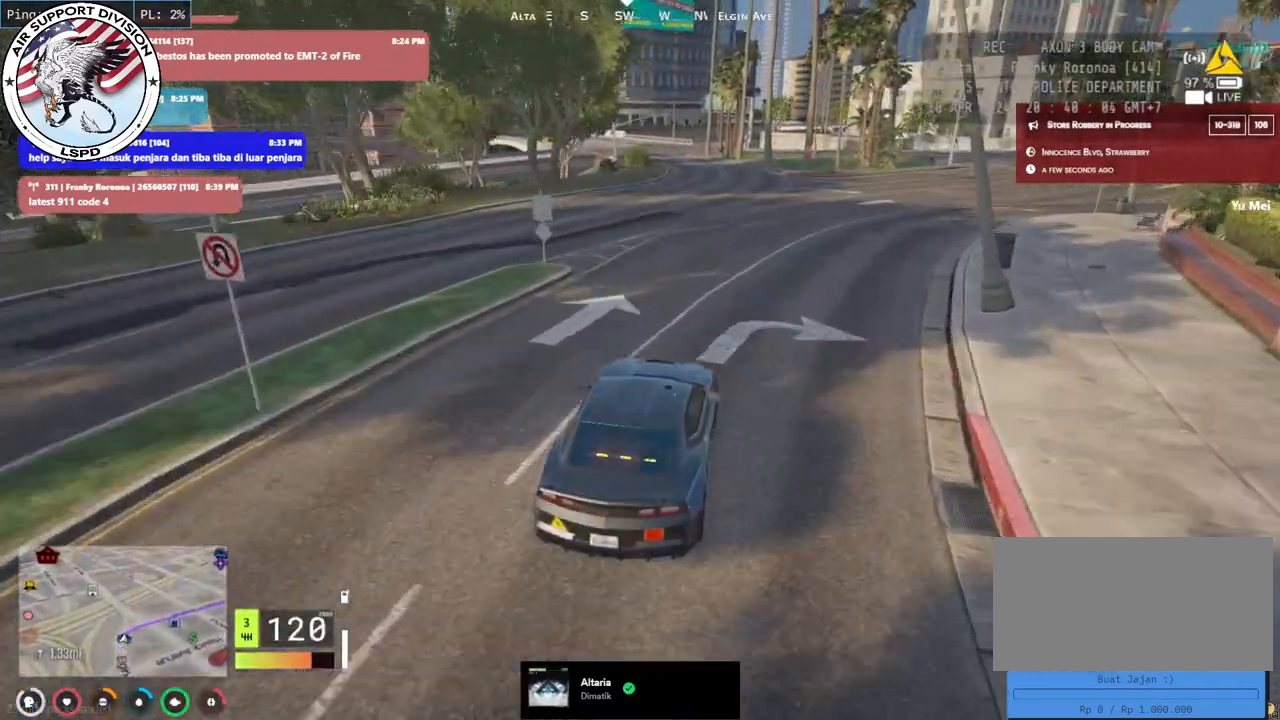
{"keys": ["w"], "mouse": [], "events": []}
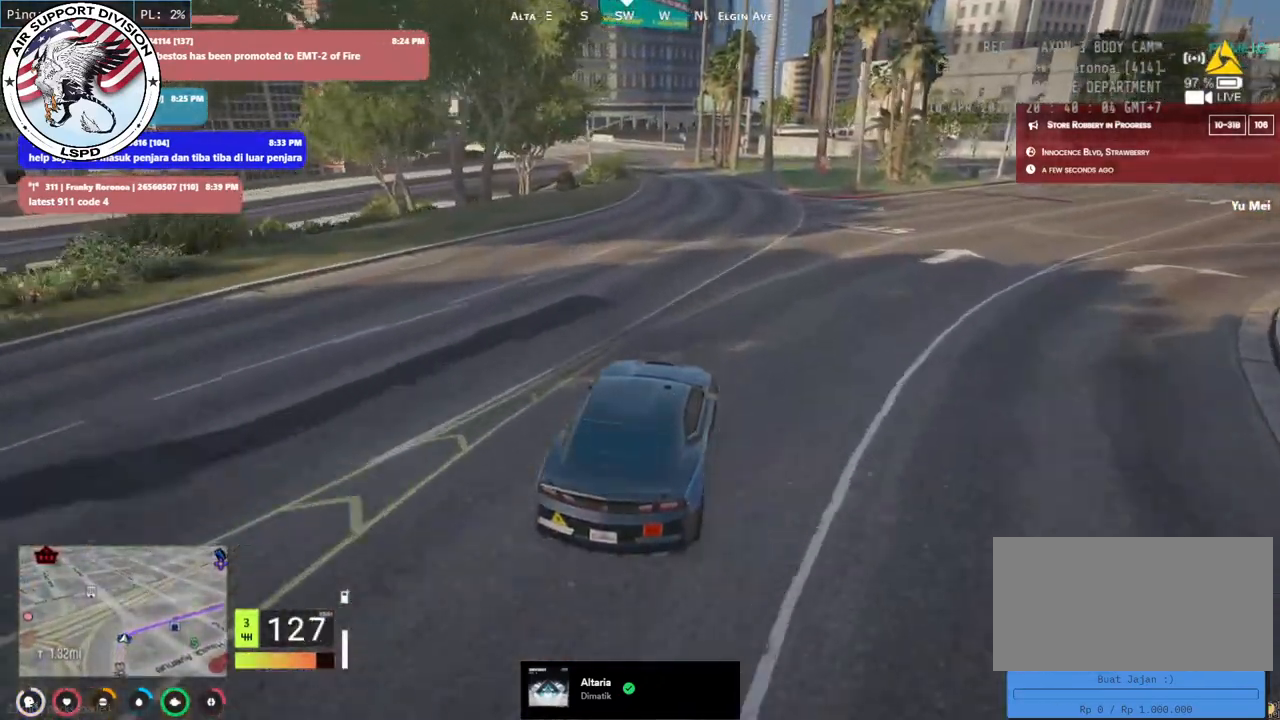
{"keys": ["w"], "mouse": [], "events": [[33, "a", "down"], [183, "a", "up"]]}
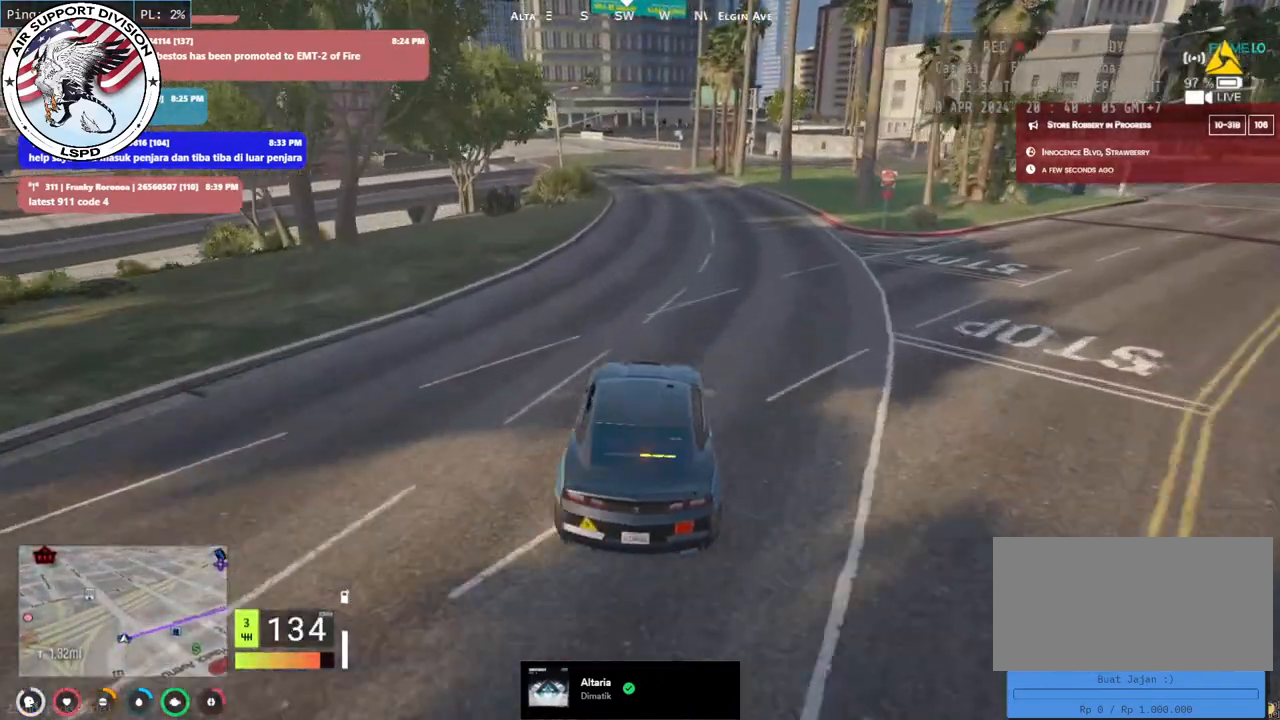
{"keys": ["w"], "mouse": [], "events": [[133, "d", "down"], [233, "d", "up"], [350, "a", "down"], [467, "a", "up"]]}
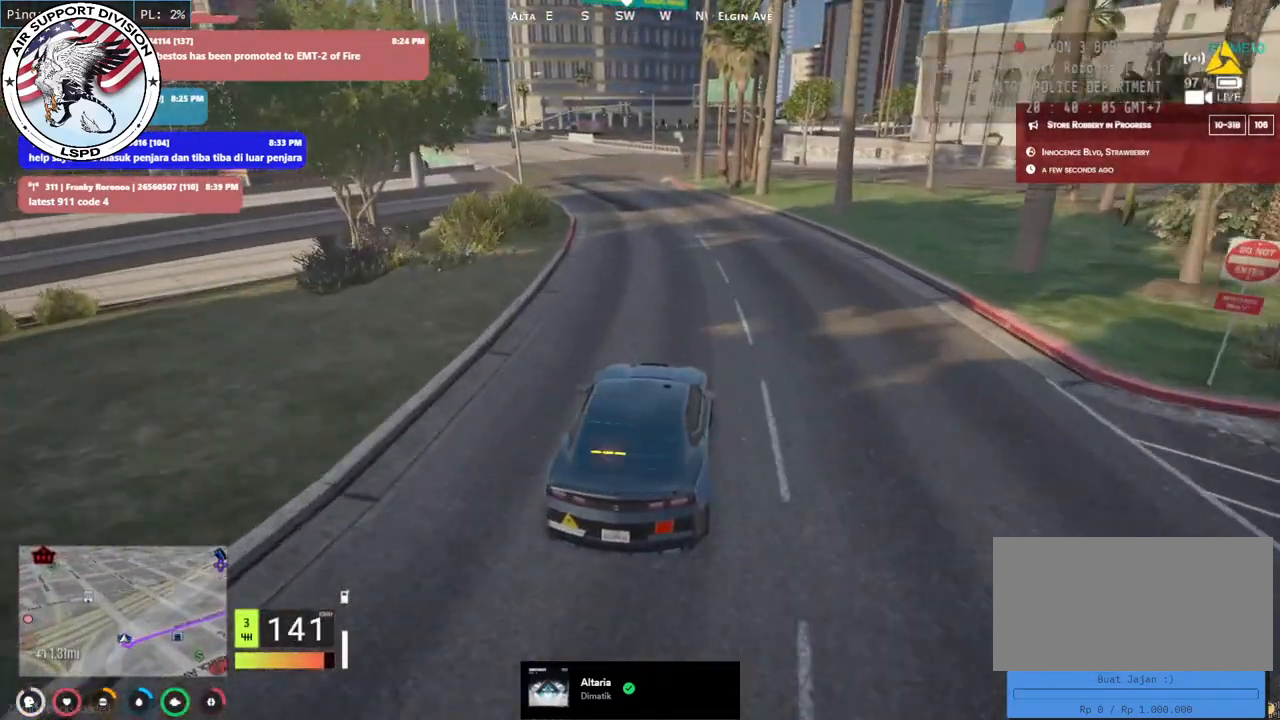
{"keys": ["a", "w"], "mouse": [], "events": [[483, "a", "down"]]}
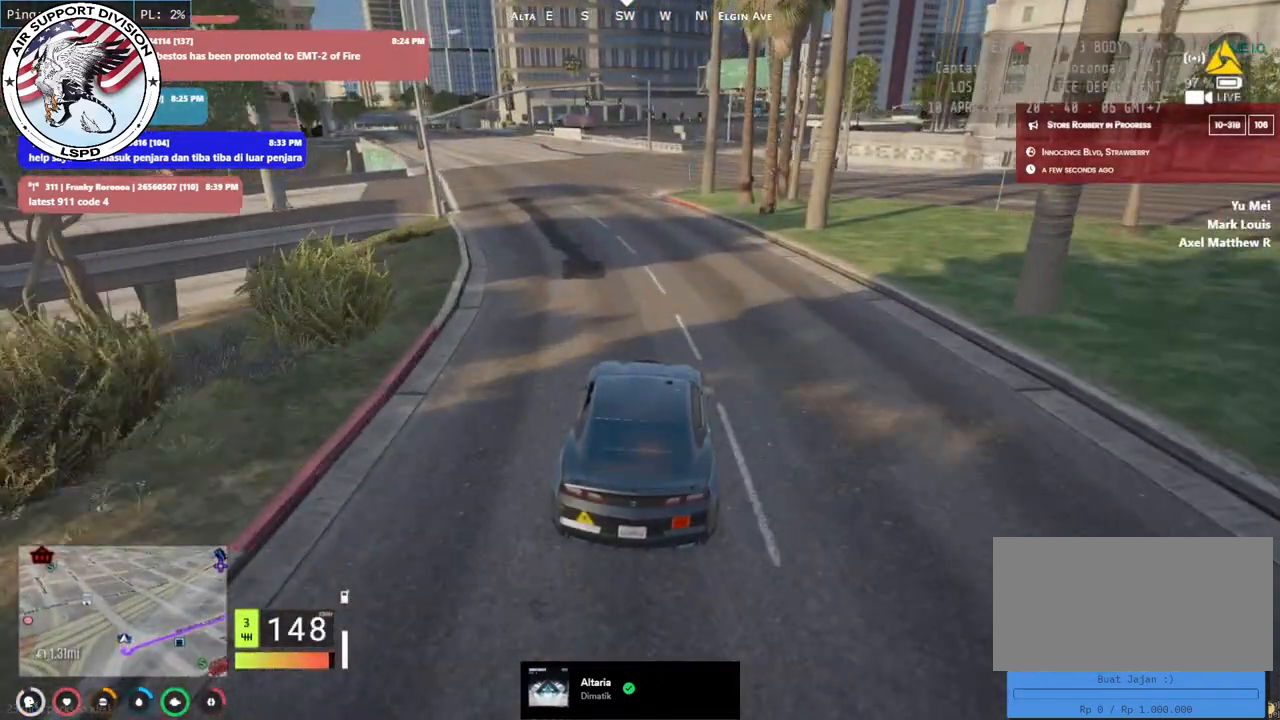
{"keys": ["w"], "mouse": [], "events": [[133, "a", "up"], [317, "a", "down"], [433, "a", "up"]]}